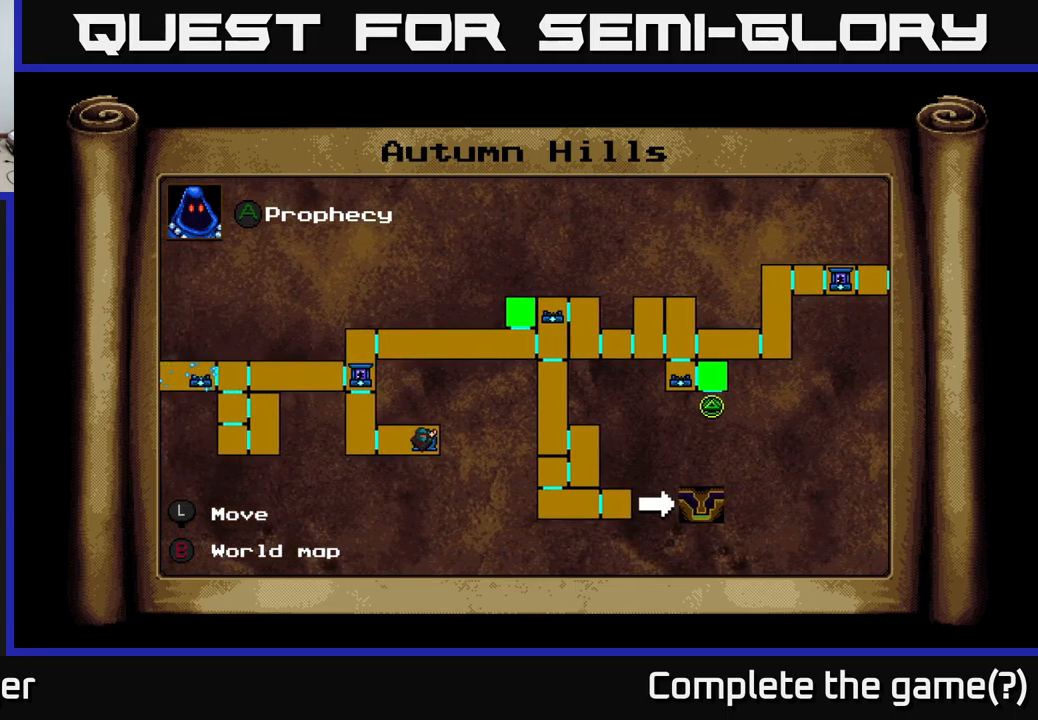
Gameplay with a controller (Xbox layout); each line is a JSON object with the inputs held at the frame after it. "events" lists button and stick changes between this image and that frame as [ms after this image, input, new state], when the widget could be followed in between.
{"buttons": ["DPAD_LEFT"], "left_stick": "center", "right_stick": "center", "events": [[100, "DPAD_DOWN", "up"]]}
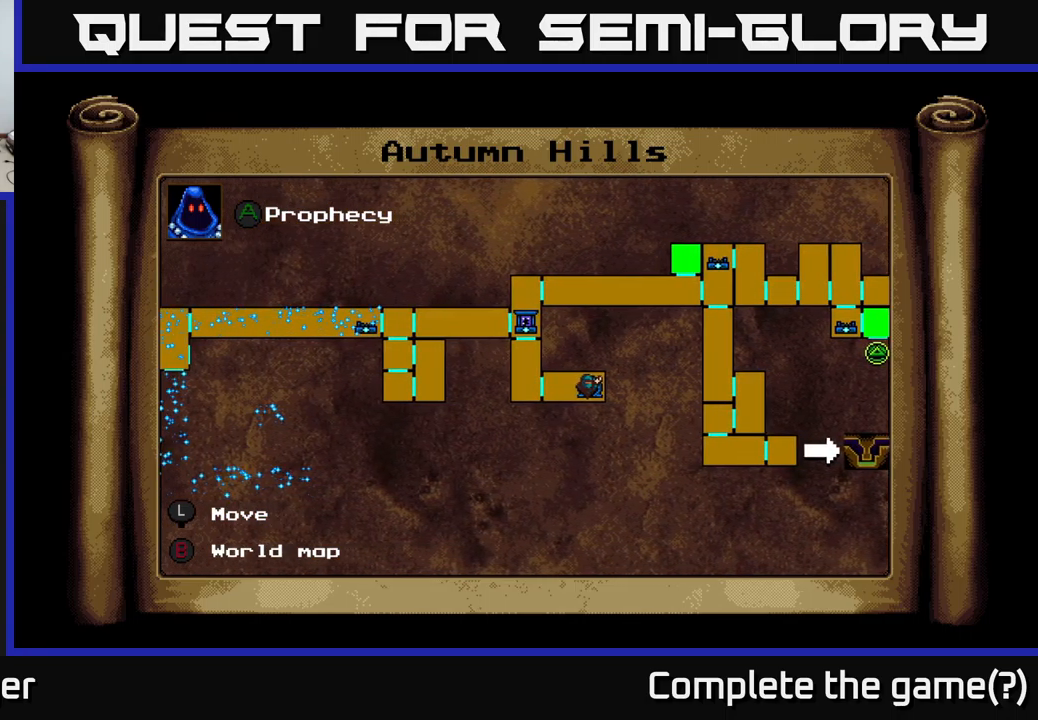
{"buttons": ["DPAD_LEFT"], "left_stick": "center", "right_stick": "center", "events": []}
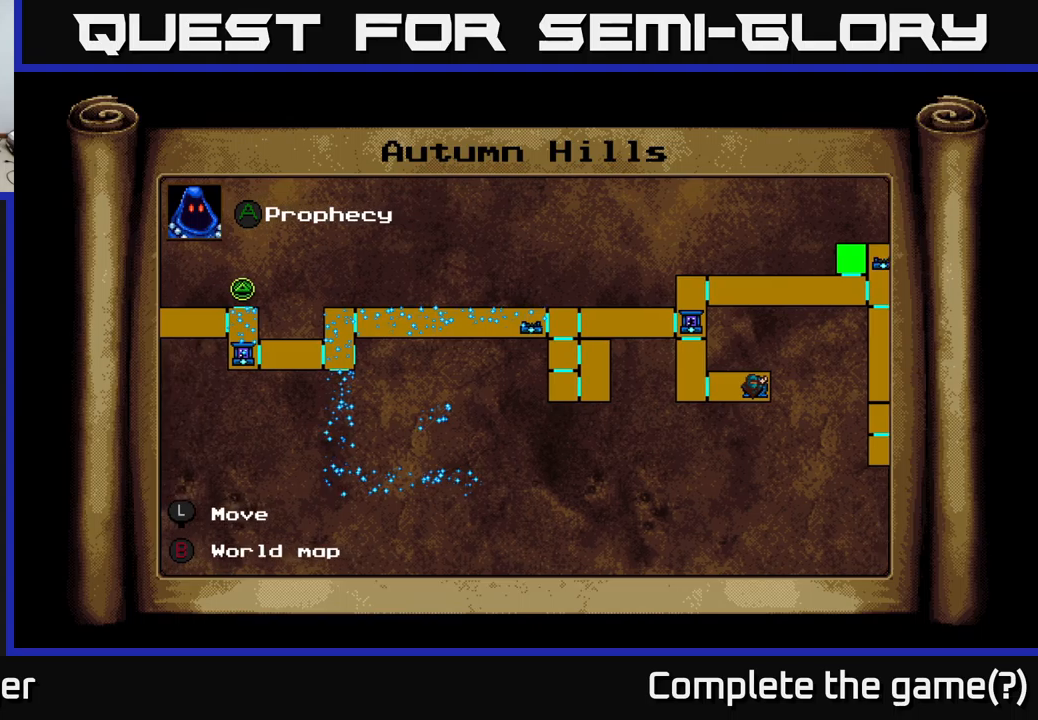
{"buttons": [], "left_stick": "center", "right_stick": "center", "events": [[84, "DPAD_LEFT", "up"]]}
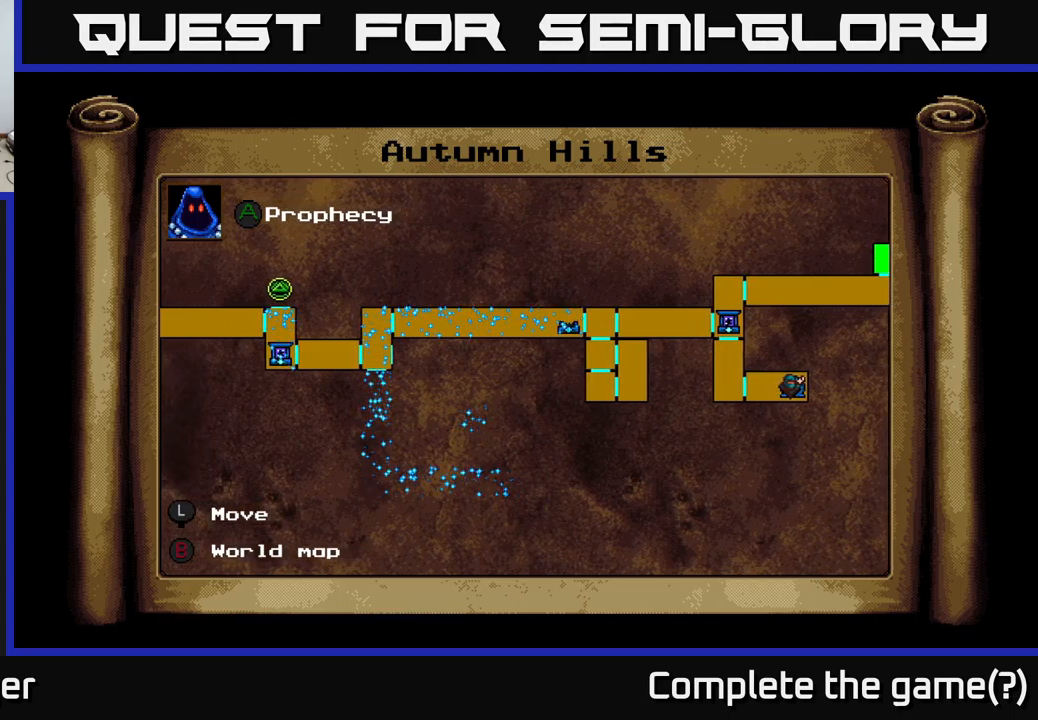
{"buttons": [], "left_stick": "center", "right_stick": "center", "events": []}
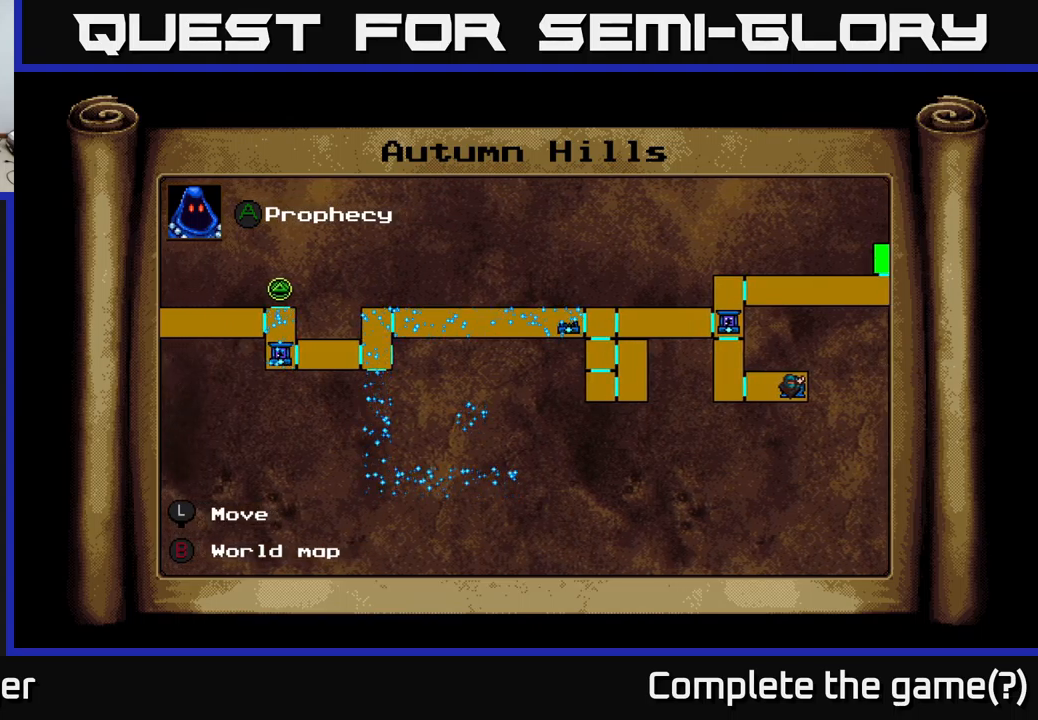
{"buttons": [], "left_stick": "center", "right_stick": "center", "events": []}
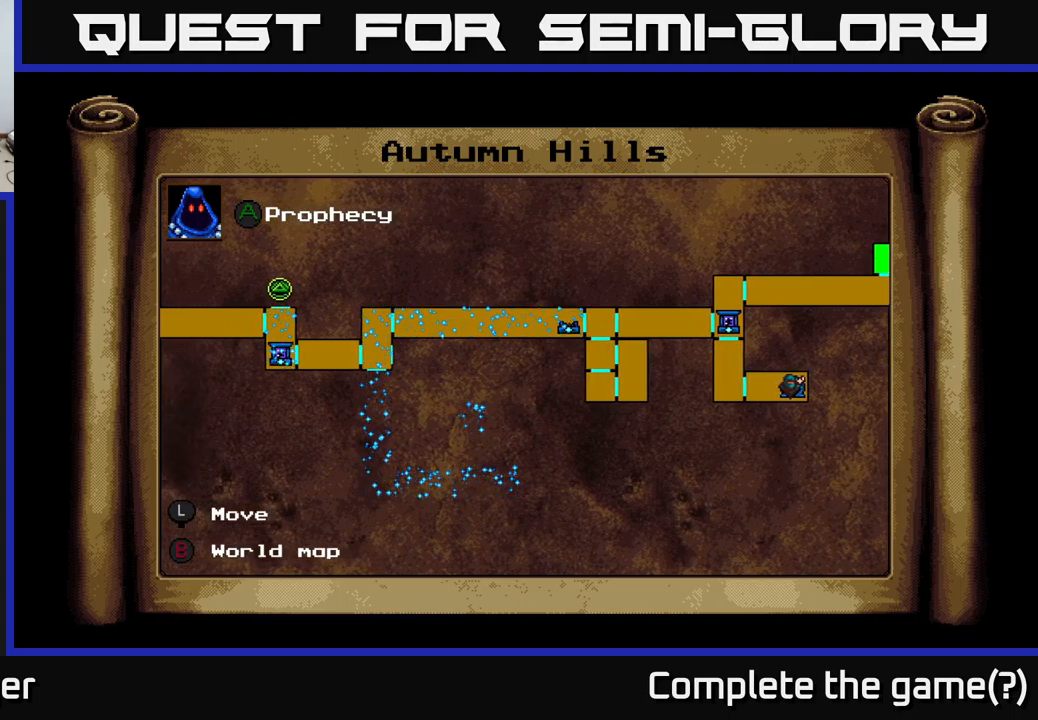
{"buttons": [], "left_stick": "center", "right_stick": "center", "events": []}
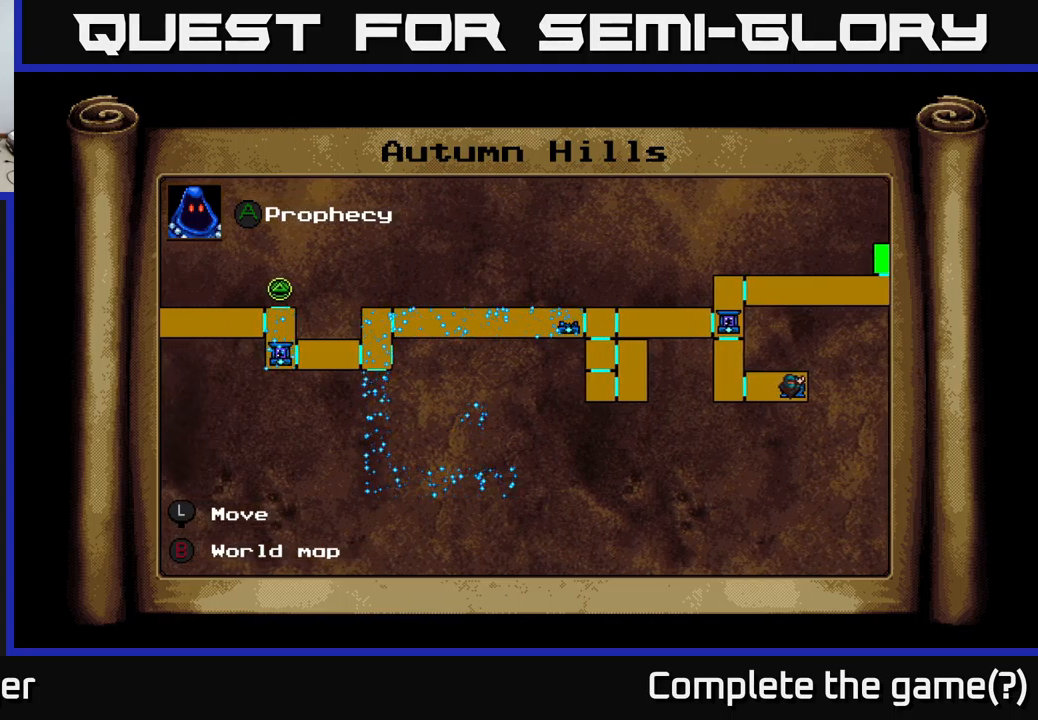
{"buttons": ["DPAD_LEFT"], "left_stick": "center", "right_stick": "center", "events": [[400, "DPAD_LEFT", "down"]]}
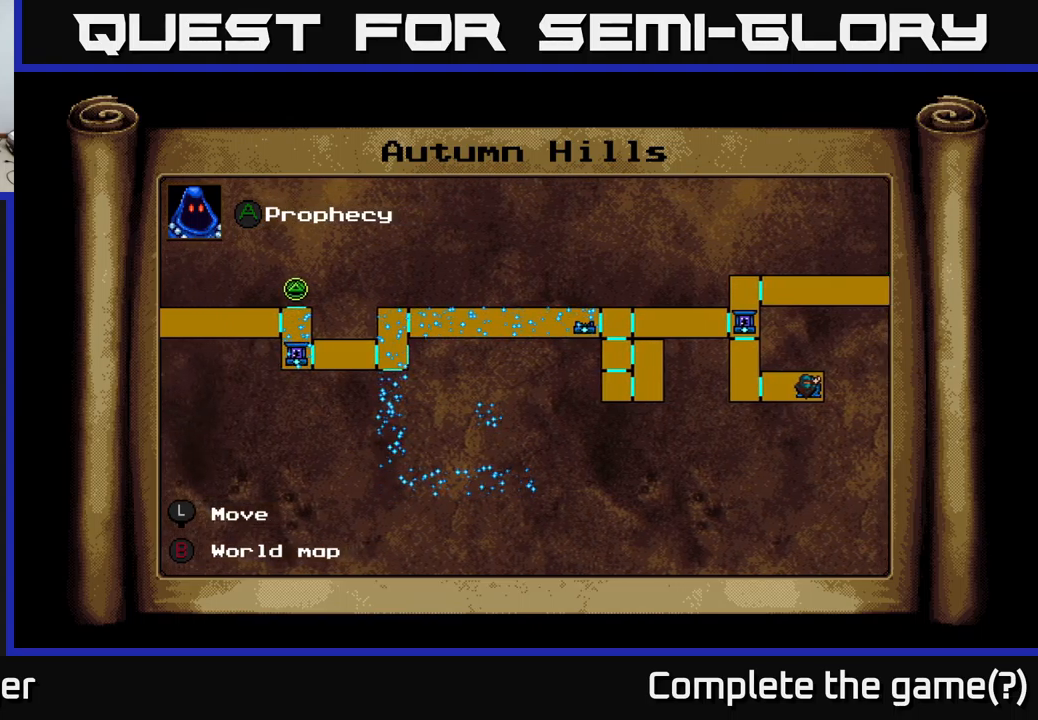
{"buttons": [], "left_stick": "center", "right_stick": "center", "events": [[150, "DPAD_LEFT", "up"], [184, "DPAD_DOWN", "down"], [334, "DPAD_RIGHT", "down"], [367, "DPAD_DOWN", "up"], [384, "DPAD_RIGHT", "up"]]}
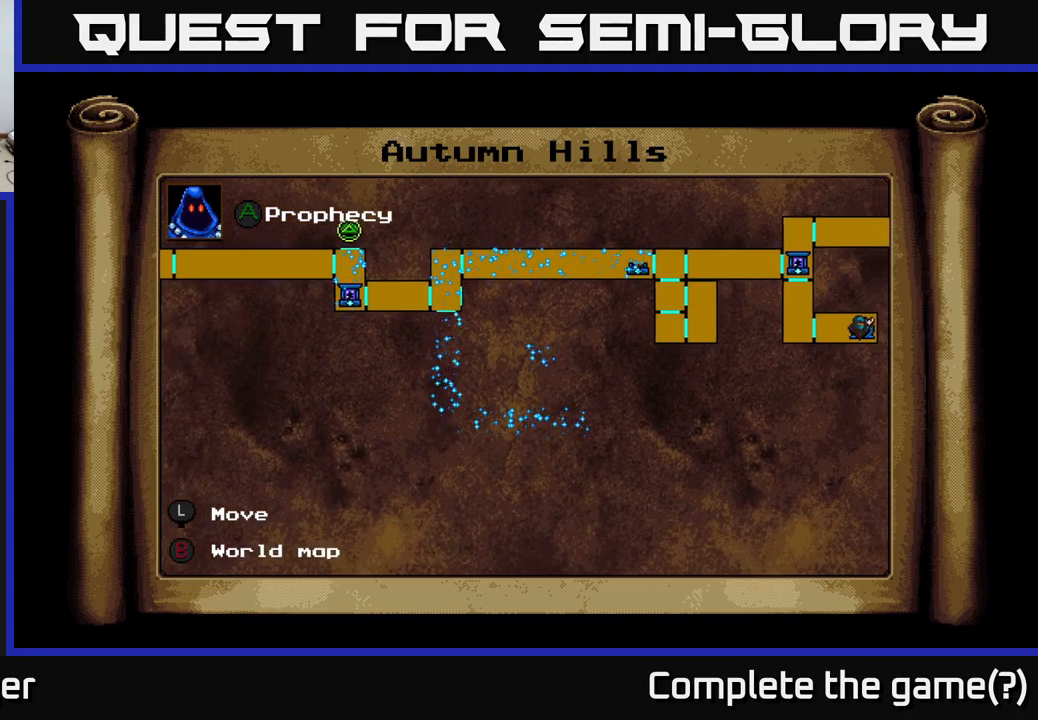
{"buttons": [], "left_stick": "center", "right_stick": "center", "events": [[217, "DPAD_LEFT", "down"], [500, "DPAD_LEFT", "up"]]}
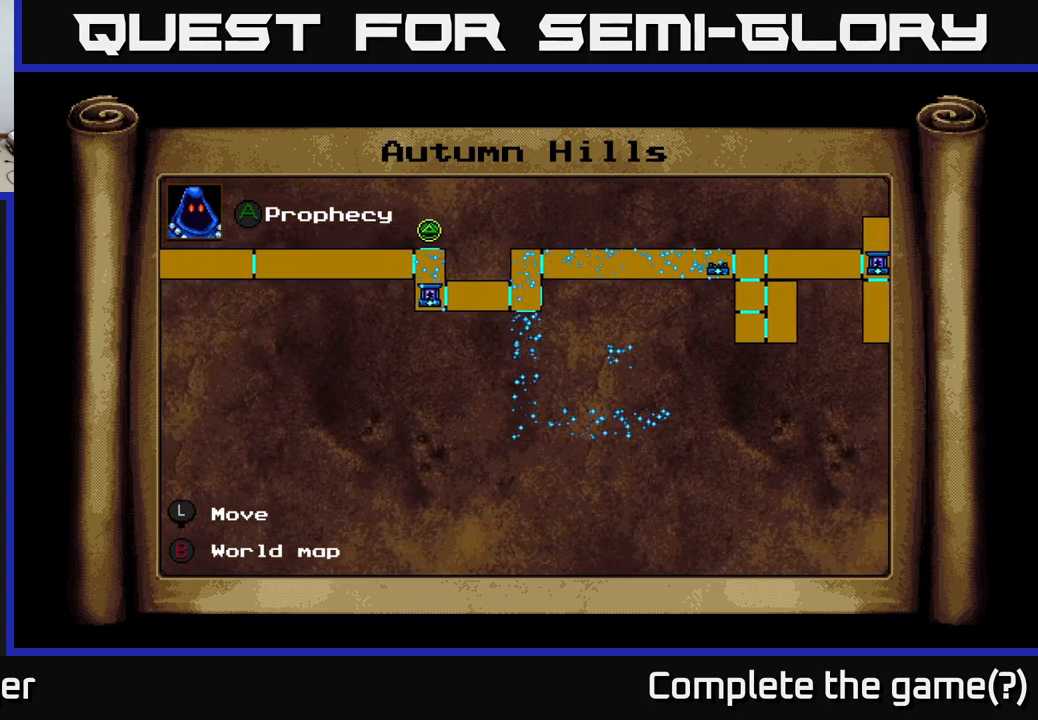
{"buttons": ["DPAD_DOWN", "DPAD_RIGHT"], "left_stick": "center", "right_stick": "center", "events": [[84, "DPAD_UP", "down"], [250, "DPAD_UP", "up"], [267, "DPAD_RIGHT", "down"], [350, "DPAD_DOWN", "down"]]}
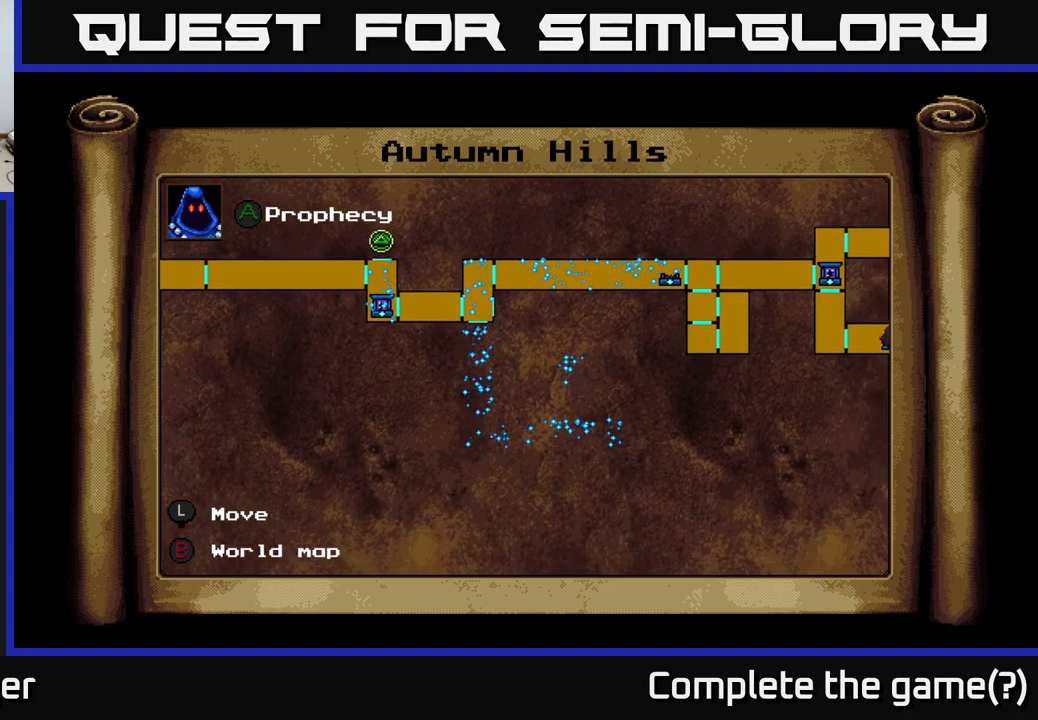
{"buttons": ["DPAD_UP"], "left_stick": "center", "right_stick": "center", "events": [[200, "DPAD_DOWN", "up"], [217, "DPAD_RIGHT", "up"], [284, "DPAD_UP", "down"], [334, "DPAD_LEFT", "down"], [384, "DPAD_LEFT", "up"]]}
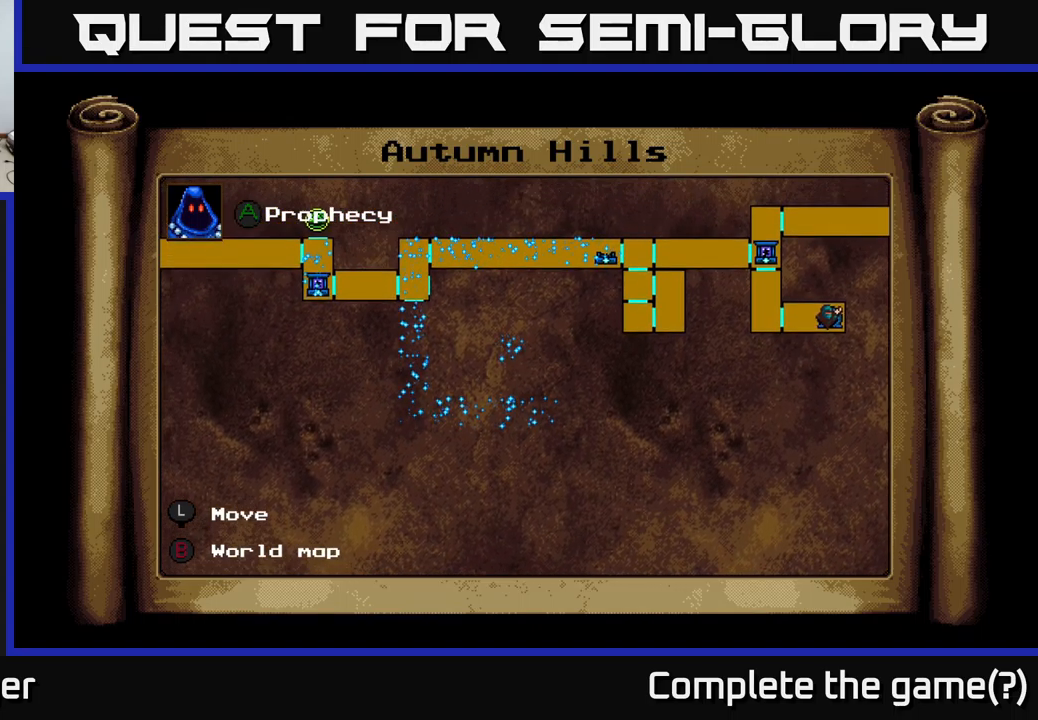
{"buttons": ["DPAD_LEFT"], "left_stick": "center", "right_stick": "center", "events": [[17, "DPAD_LEFT", "down"], [400, "DPAD_UP", "up"]]}
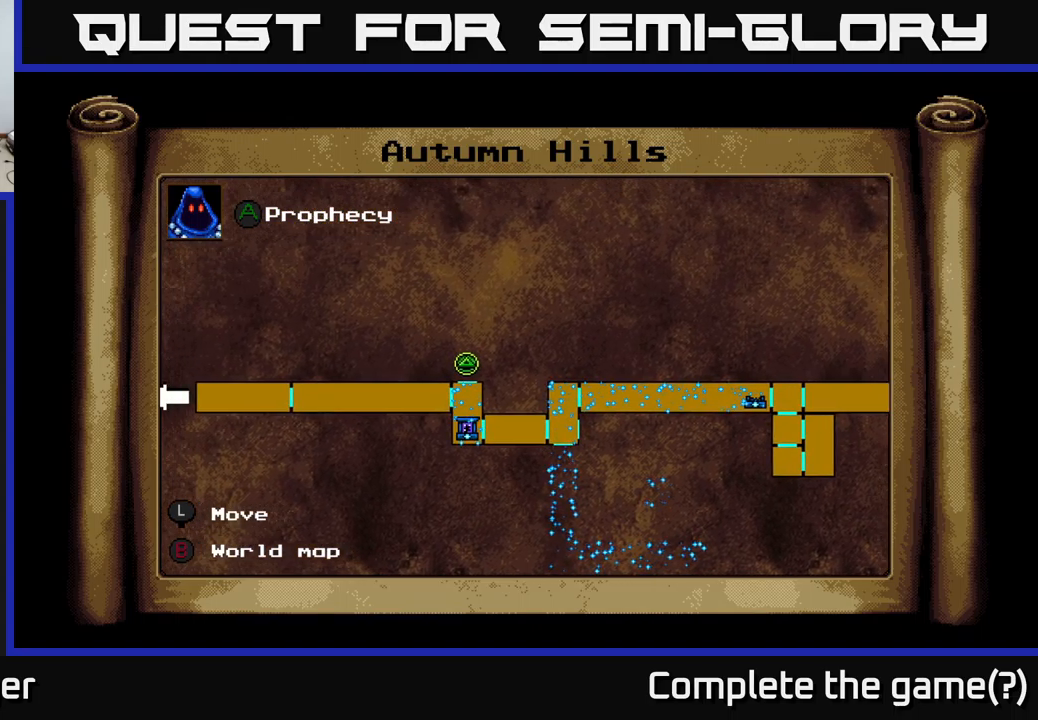
{"buttons": ["DPAD_LEFT"], "left_stick": "center", "right_stick": "center", "events": []}
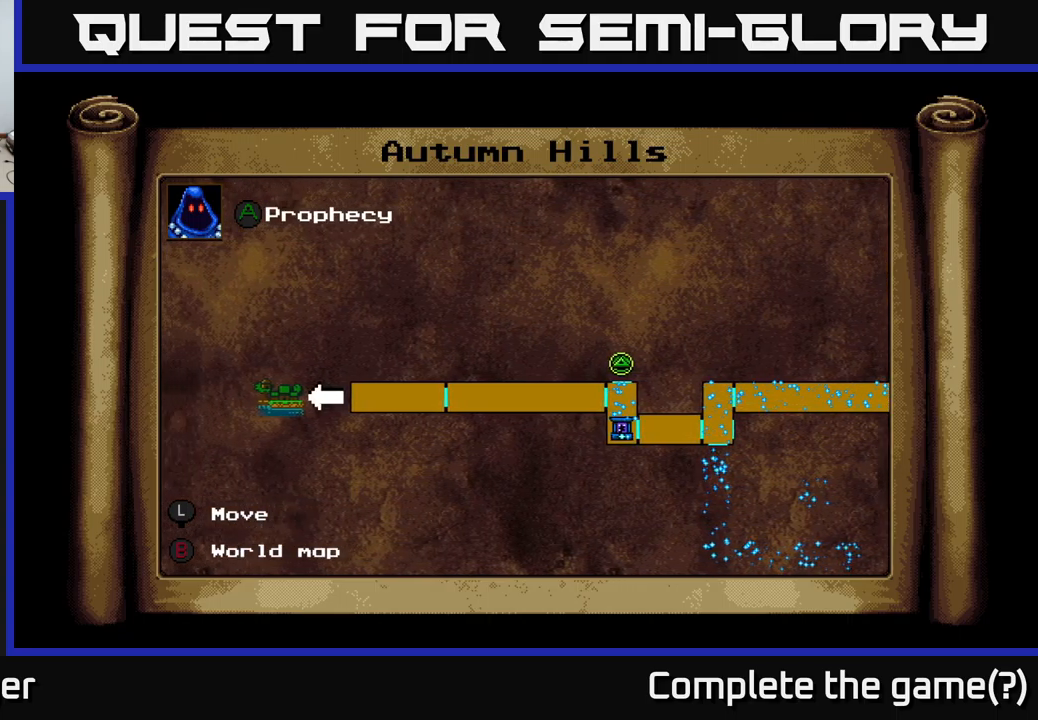
{"buttons": [], "left_stick": "center", "right_stick": "center", "events": [[33, "DPAD_DOWN", "down"], [33, "DPAD_LEFT", "up"], [183, "DPAD_RIGHT", "down"], [267, "DPAD_DOWN", "up"], [417, "DPAD_RIGHT", "up"]]}
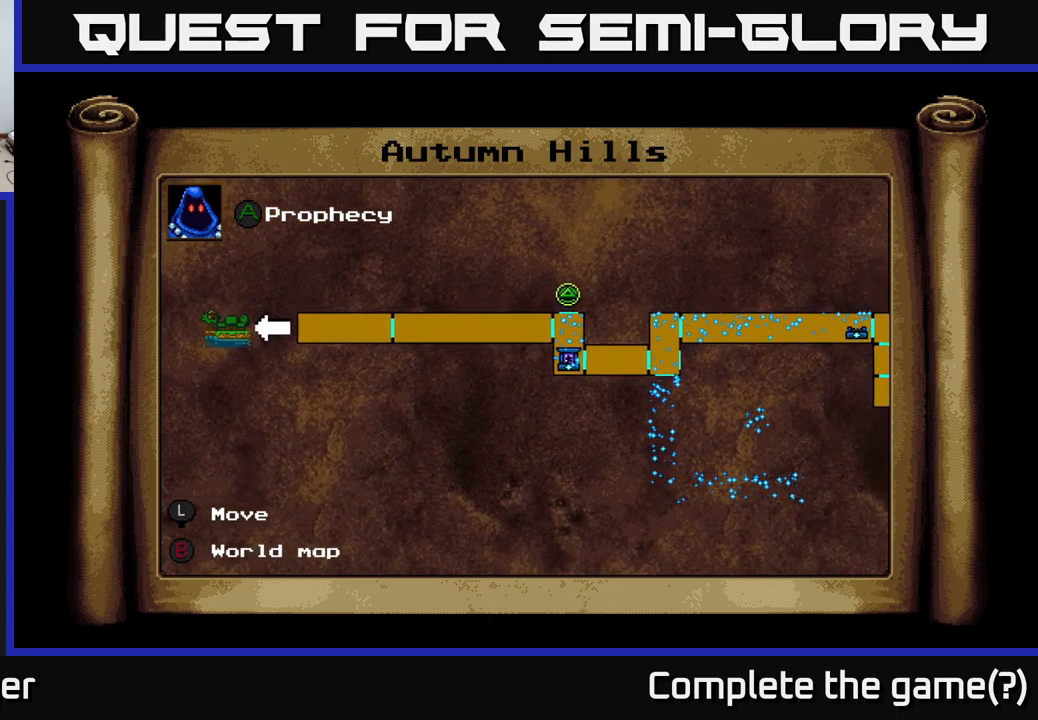
{"buttons": [], "left_stick": "center", "right_stick": "center", "events": [[233, "L1", "down"], [333, "L1", "up"]]}
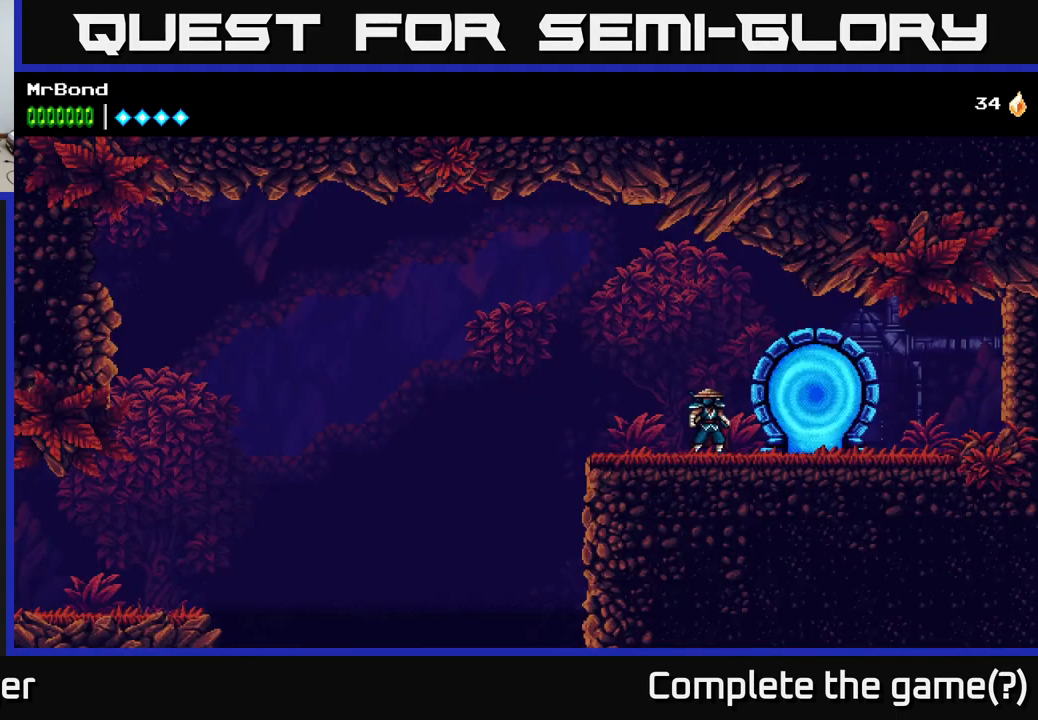
{"buttons": ["DPAD_LEFT"], "left_stick": "center", "right_stick": "center", "events": [[33, "DPAD_LEFT", "down"]]}
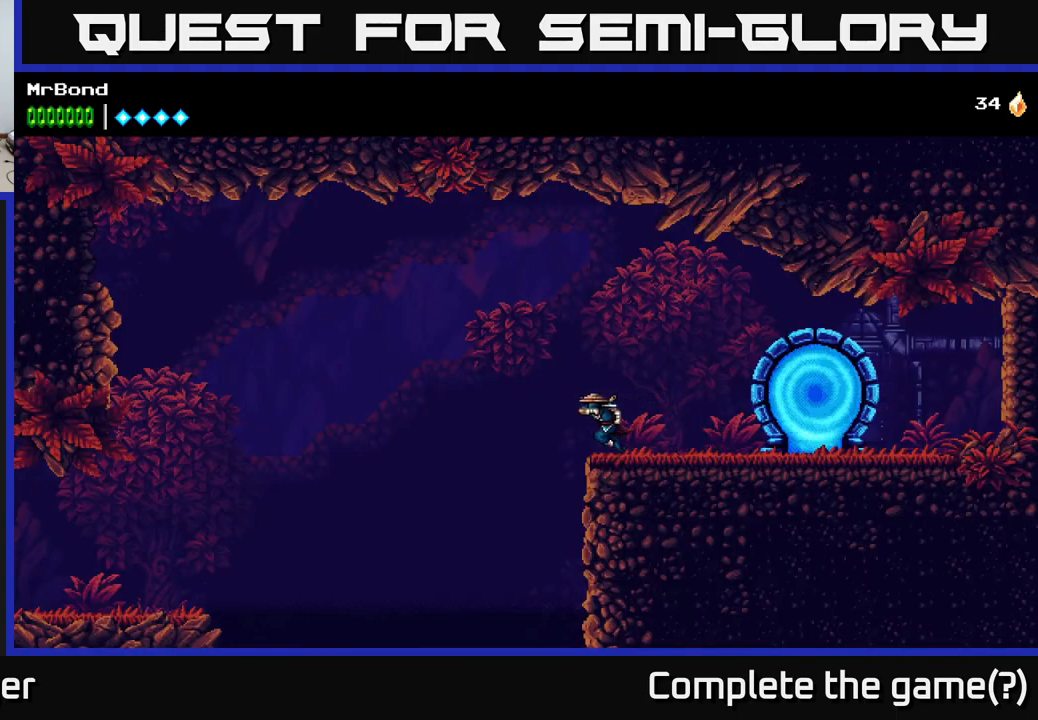
{"buttons": ["A", "DPAD_LEFT"], "left_stick": "center", "right_stick": "center", "events": [[17, "A", "down"], [367, "A", "up"], [417, "A", "down"]]}
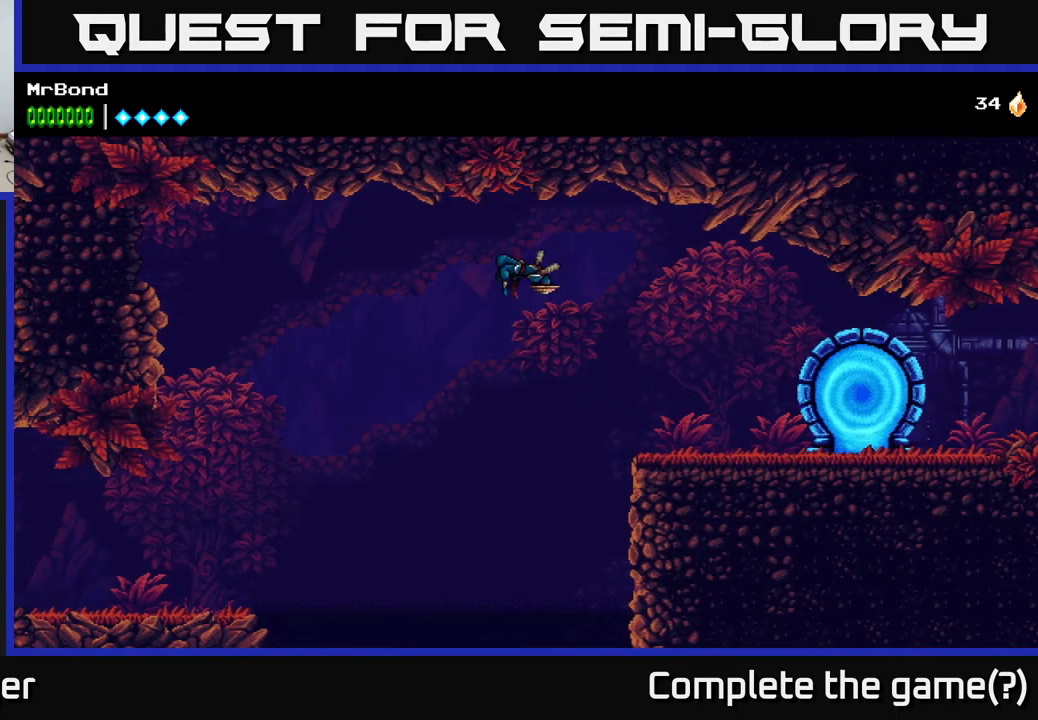
{"buttons": ["A", "DPAD_LEFT"], "left_stick": "center", "right_stick": "center", "events": []}
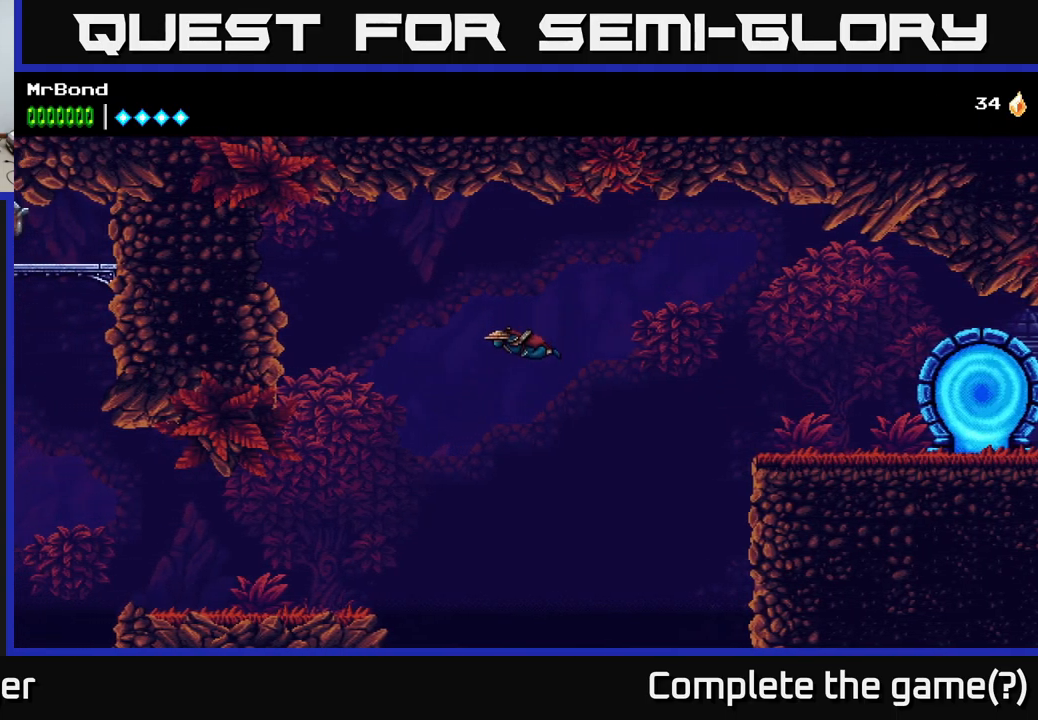
{"buttons": ["DPAD_LEFT"], "left_stick": "center", "right_stick": "center", "events": [[483, "A", "up"]]}
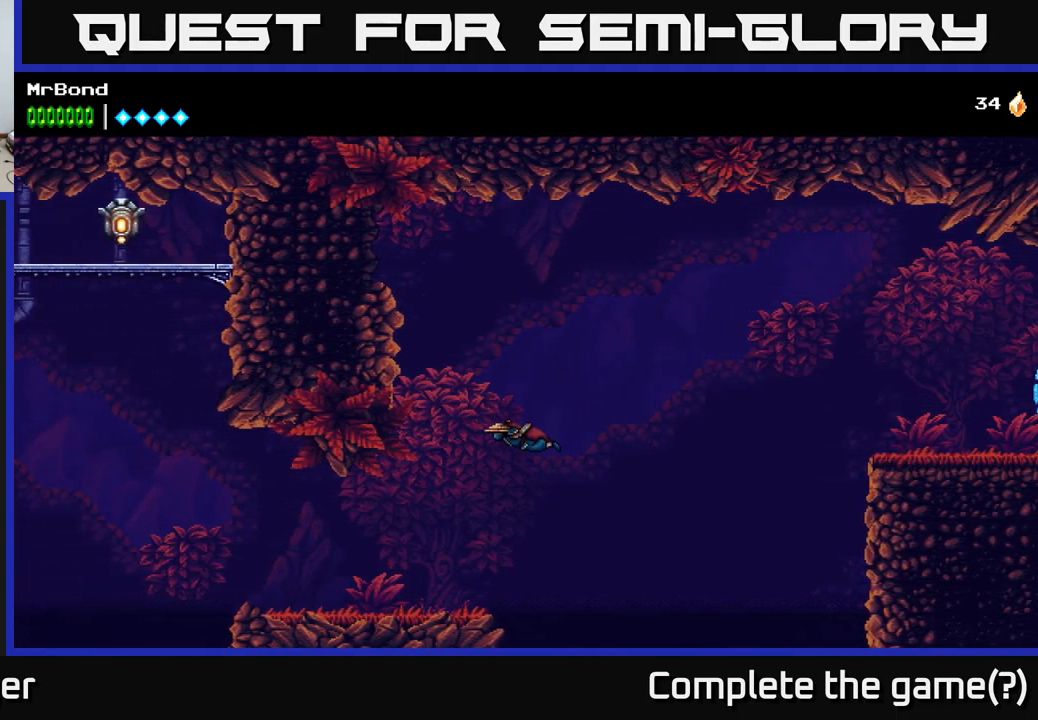
{"buttons": ["DPAD_LEFT"], "left_stick": "center", "right_stick": "center", "events": []}
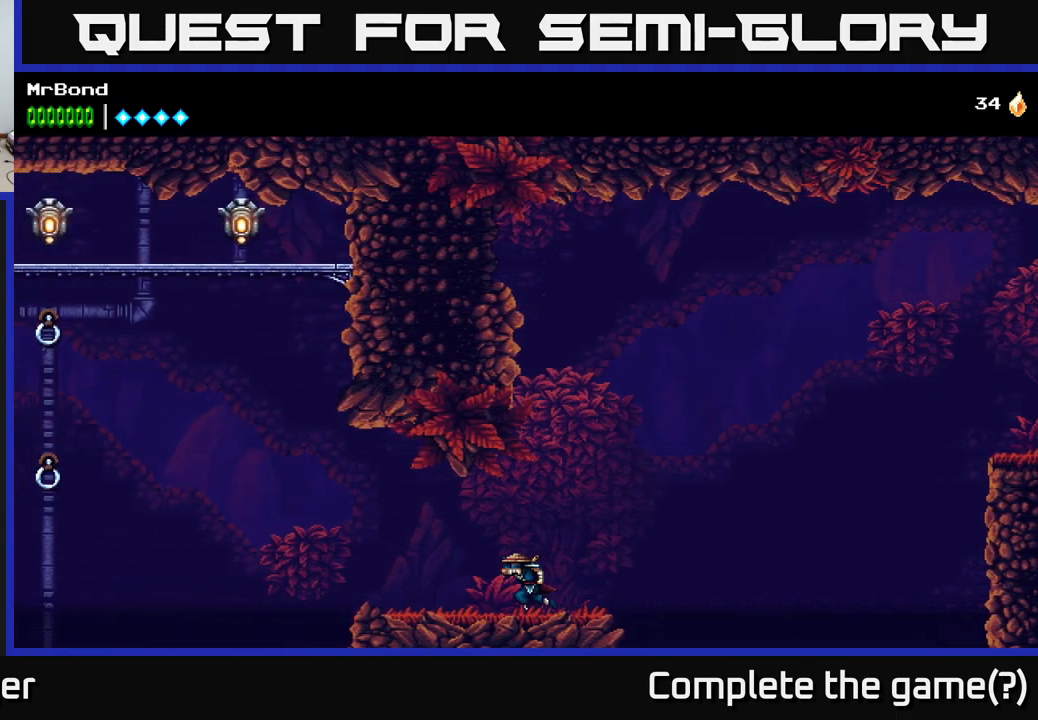
{"buttons": ["DPAD_LEFT"], "left_stick": "center", "right_stick": "center", "events": []}
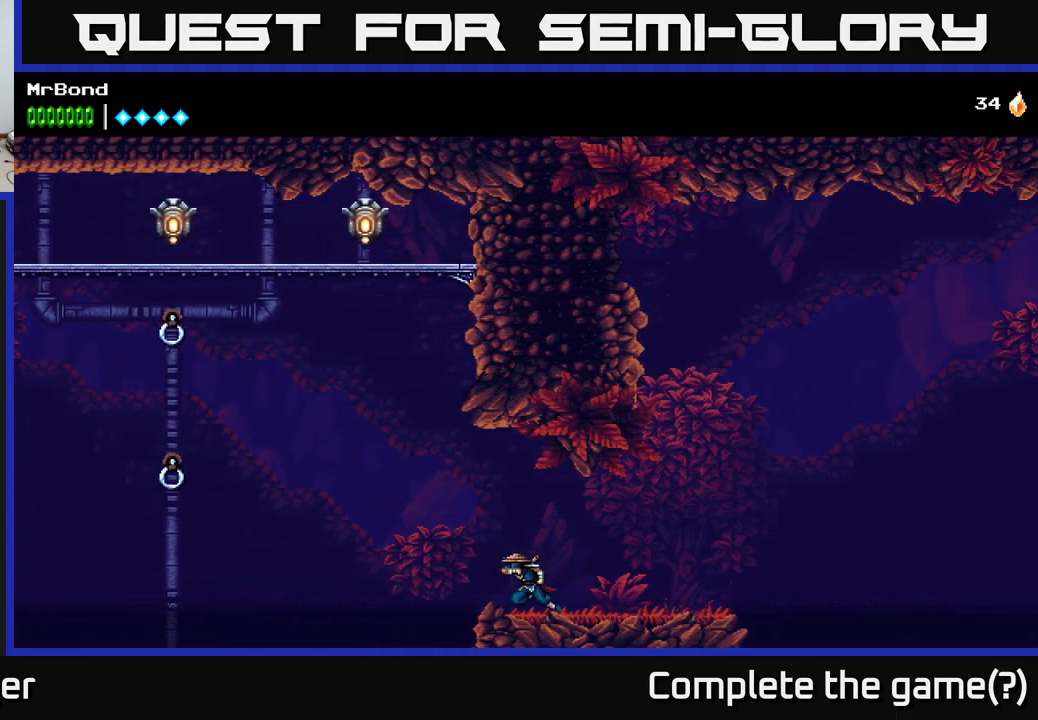
{"buttons": ["DPAD_LEFT"], "left_stick": "center", "right_stick": "center", "events": [[67, "A", "down"], [433, "A", "up"]]}
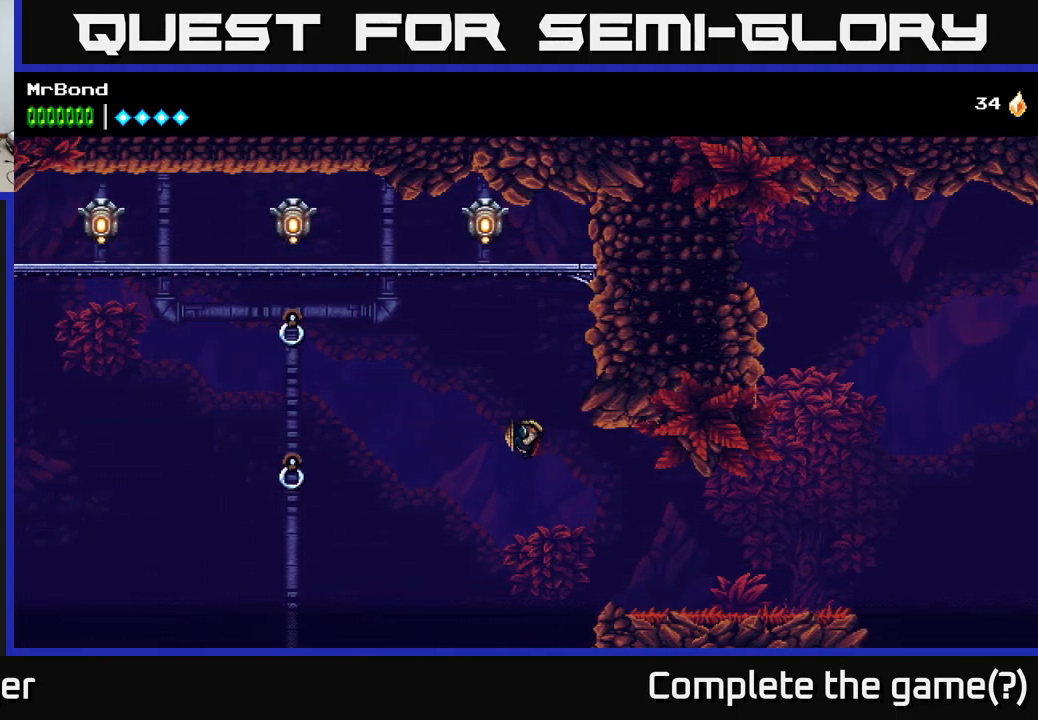
{"buttons": ["DPAD_LEFT"], "left_stick": "center", "right_stick": "center", "events": [[250, "B", "down"], [484, "B", "up"]]}
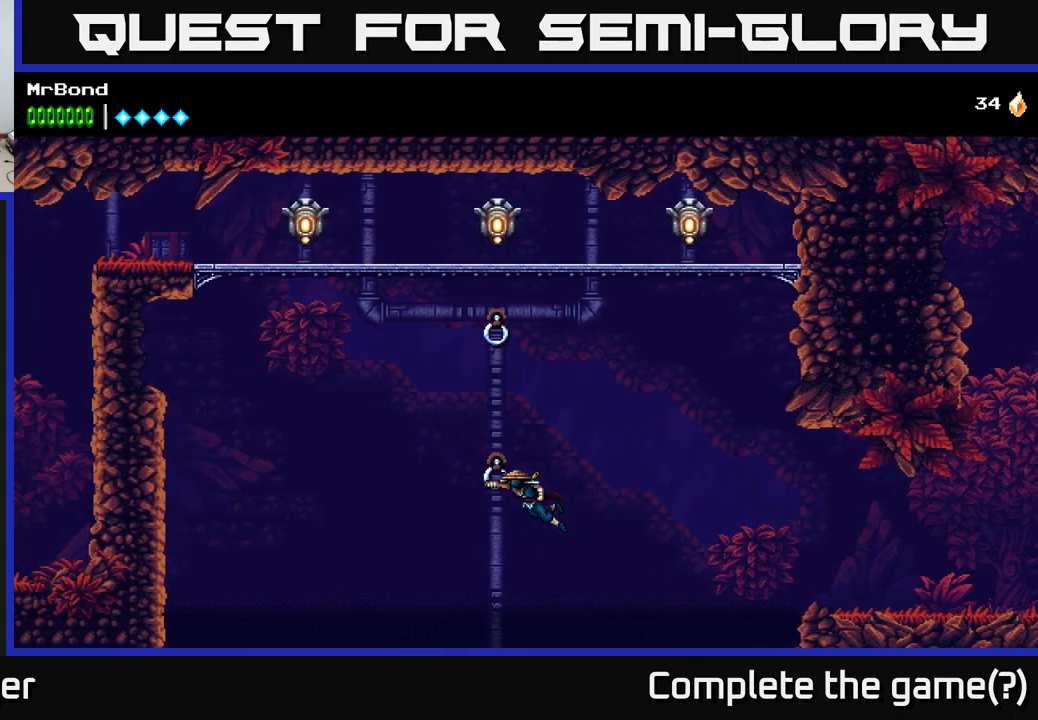
{"buttons": ["A", "DPAD_LEFT"], "left_stick": "center", "right_stick": "center", "events": [[184, "A", "down"]]}
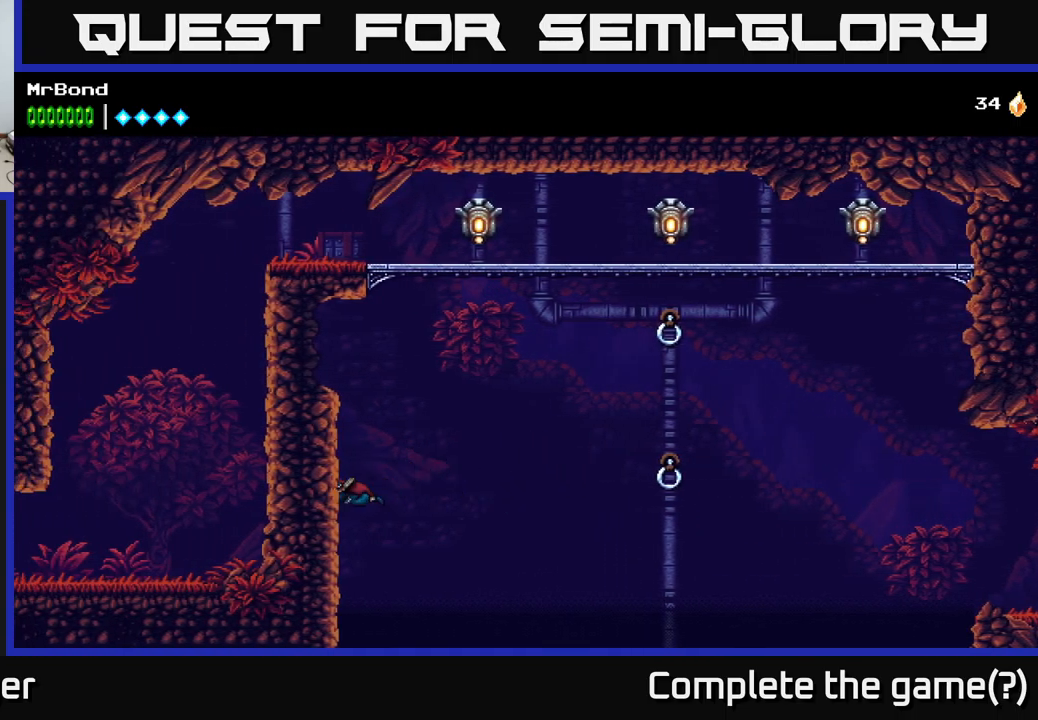
{"buttons": ["DPAD_LEFT"], "left_stick": "center", "right_stick": "center", "events": [[100, "A", "up"], [184, "A", "down"], [334, "A", "up"]]}
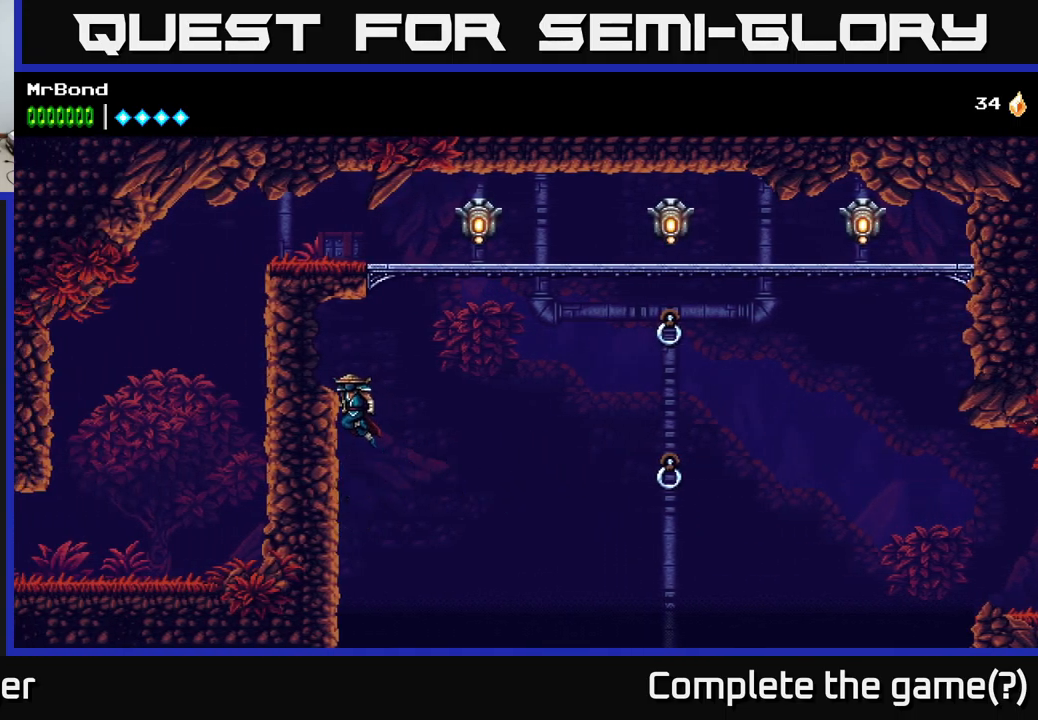
{"buttons": ["A", "DPAD_RIGHT"], "left_stick": "center", "right_stick": "center", "events": [[317, "DPAD_LEFT", "up"], [334, "A", "down"], [334, "DPAD_RIGHT", "down"]]}
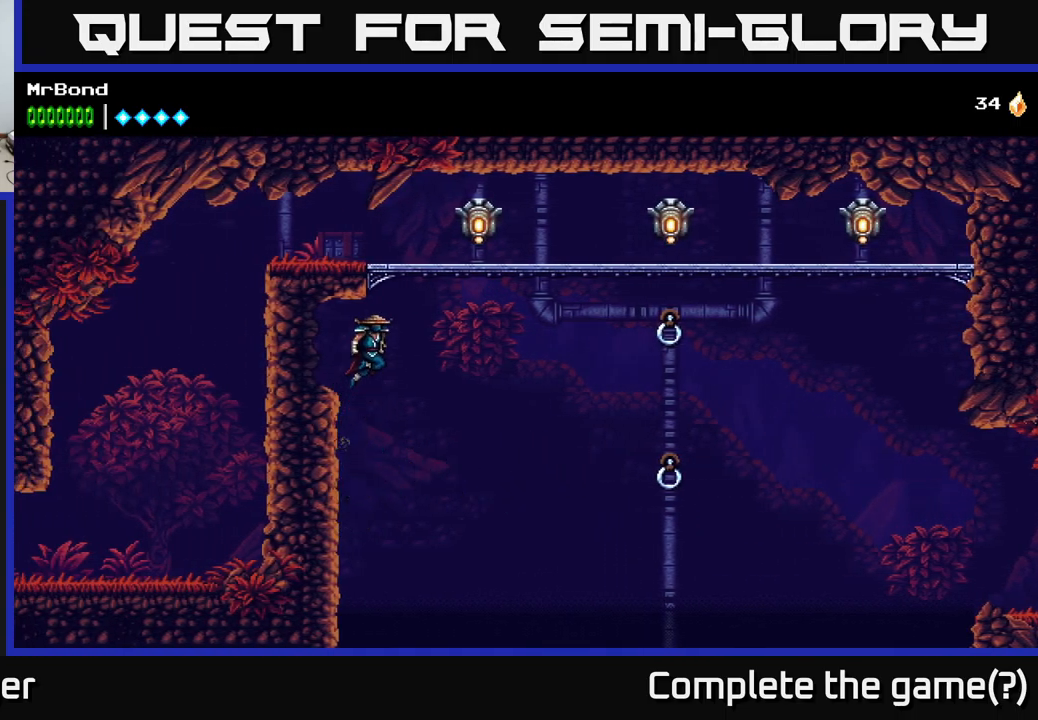
{"buttons": ["B", "DPAD_RIGHT"], "left_stick": "center", "right_stick": "center", "events": [[34, "A", "up"], [384, "B", "down"]]}
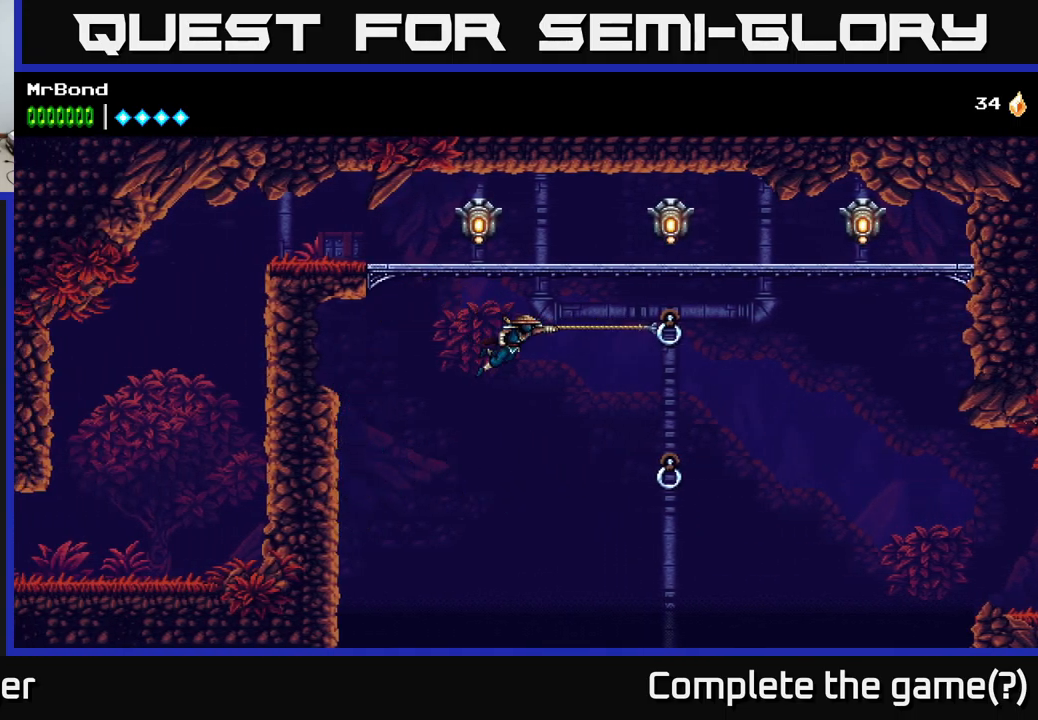
{"buttons": ["A", "DPAD_RIGHT"], "left_stick": "center", "right_stick": "center", "events": [[200, "B", "up"], [317, "A", "down"]]}
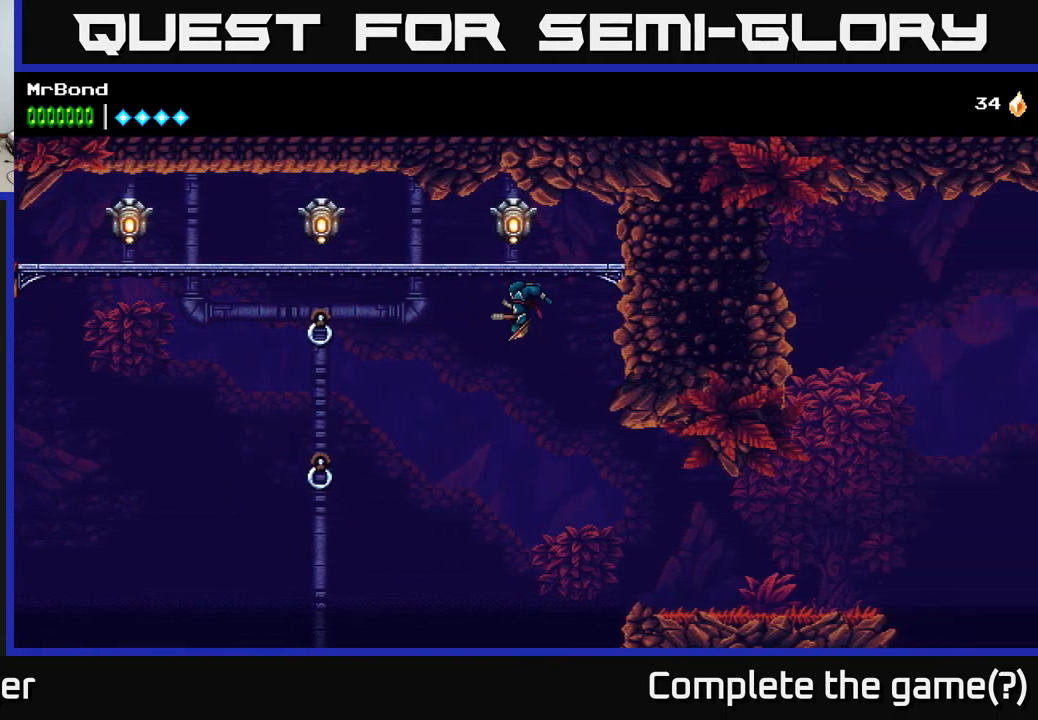
{"buttons": ["A"], "left_stick": "center", "right_stick": "center", "events": [[100, "A", "up"], [150, "DPAD_RIGHT", "up"], [184, "A", "down"], [184, "DPAD_LEFT", "down"], [284, "DPAD_LEFT", "up"], [317, "DPAD_RIGHT", "down"], [500, "DPAD_RIGHT", "up"]]}
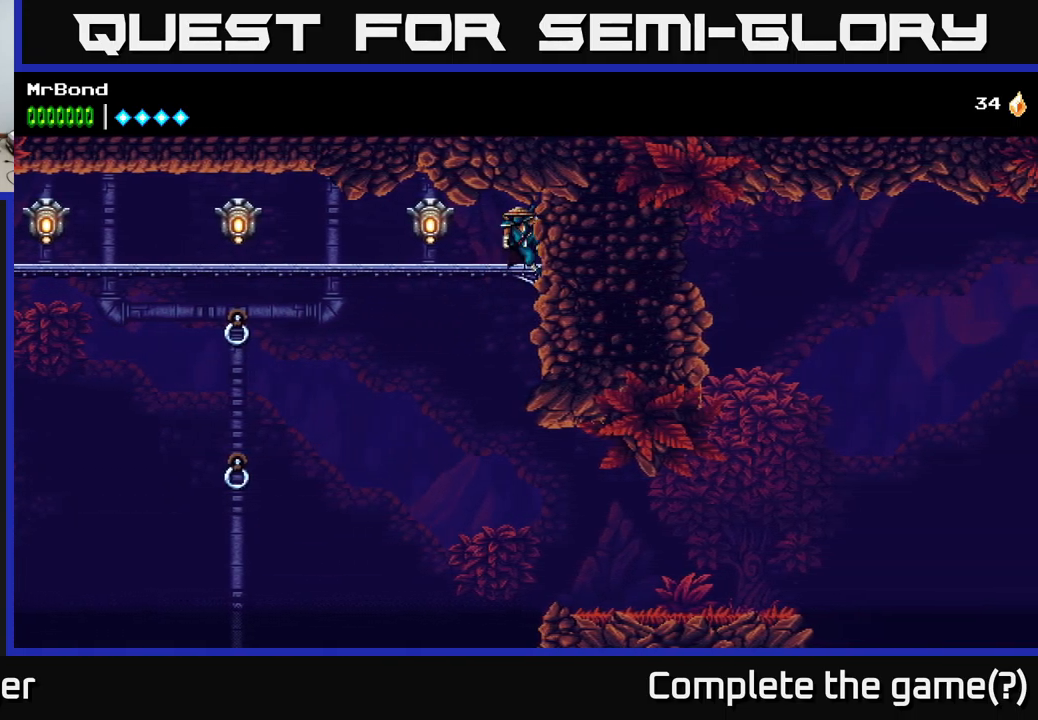
{"buttons": ["DPAD_LEFT"], "left_stick": "center", "right_stick": "center", "events": [[117, "DPAD_LEFT", "down"], [134, "A", "up"], [350, "X", "down"], [484, "X", "up"]]}